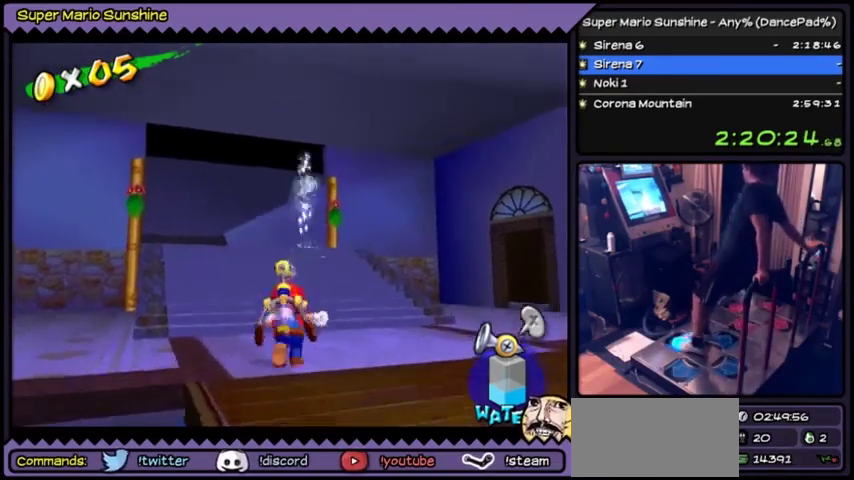
Gameplay with a controller (Nintendo layout); each line is a JSON object with the inputs held at the frame after it. "events" lists button and stick changes between this image and that frame as [ms after this image, input, new state], when the widget could be followed in between. Not read: DPAD_UP L3 R3.
{"buttons": []}
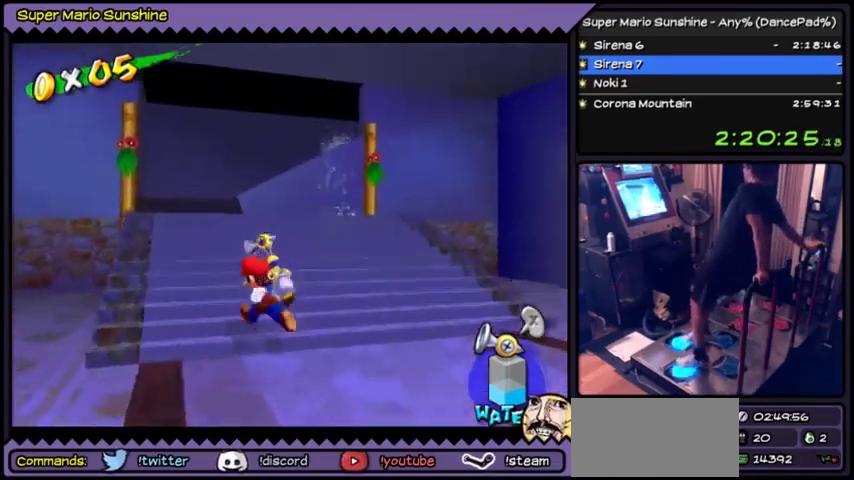
{"buttons": []}
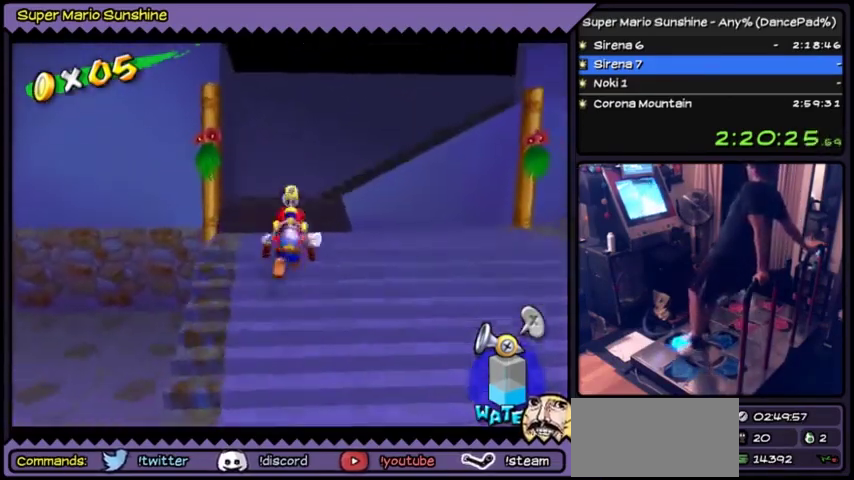
{"buttons": []}
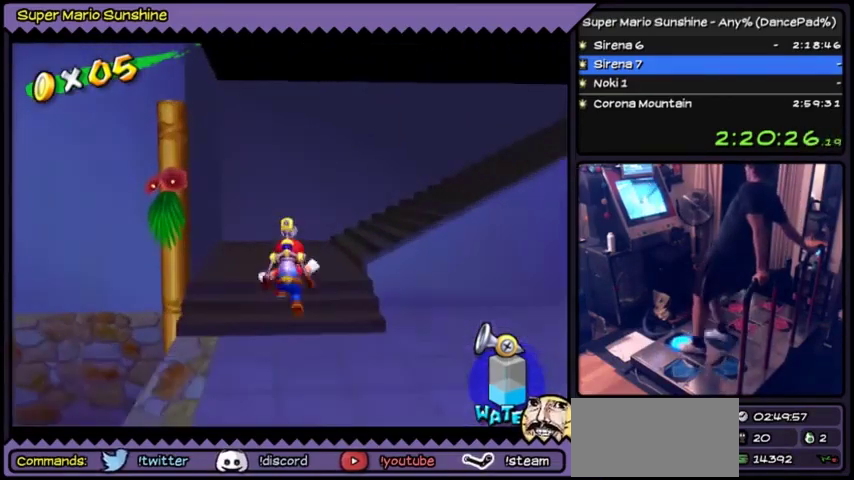
{"buttons": ["DPAD_RIGHT"], "events": [[200, "DPAD_RIGHT", "down"]]}
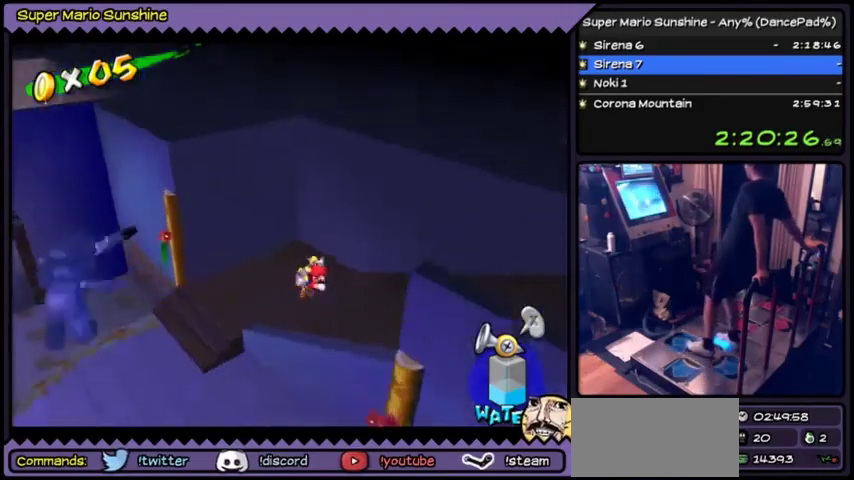
{"buttons": ["DPAD_DOWN", "DPAD_RIGHT"], "events": [[301, "DPAD_DOWN", "down"]]}
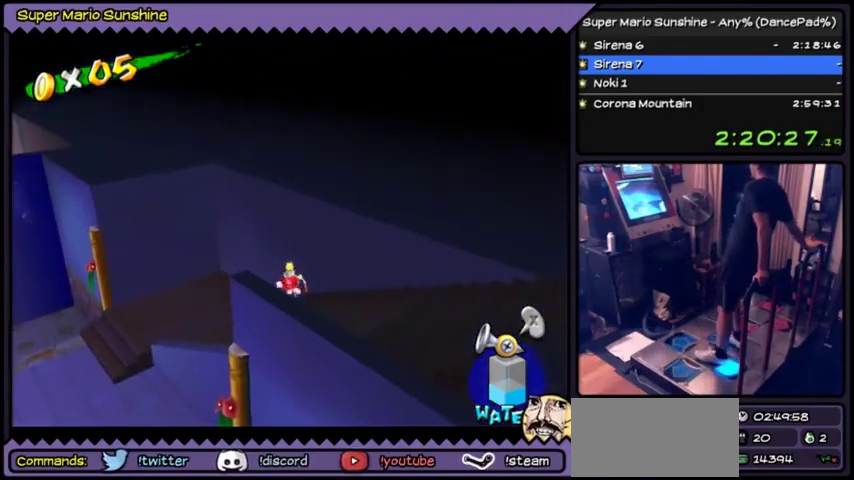
{"buttons": ["DPAD_DOWN"]}
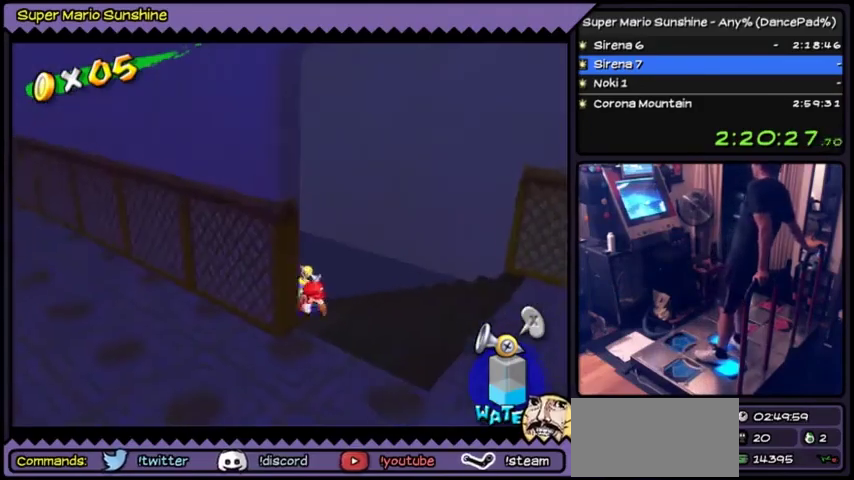
{"buttons": ["DPAD_DOWN"]}
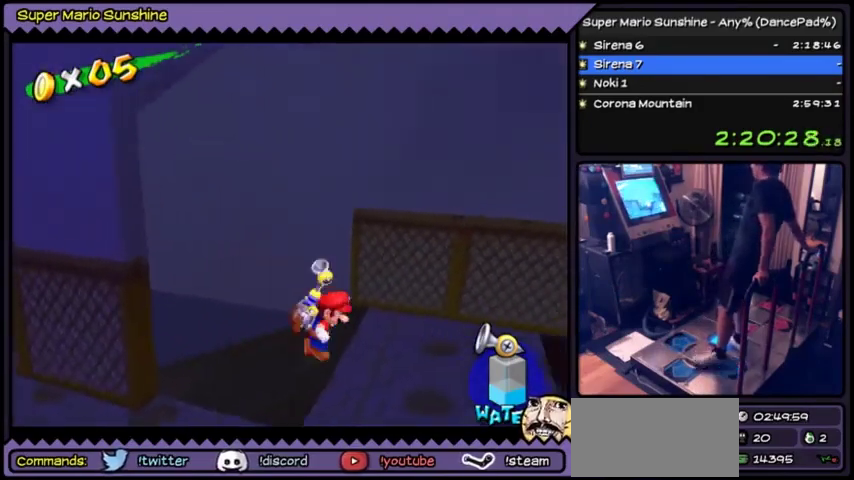
{"buttons": ["DPAD_DOWN"]}
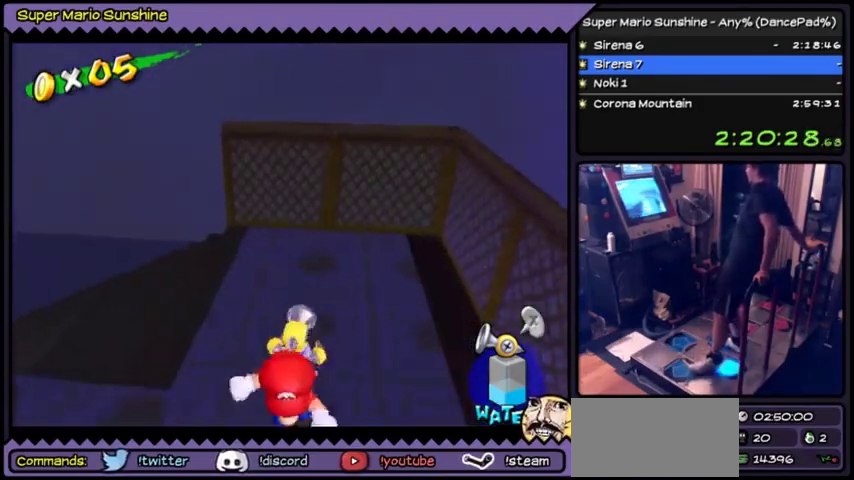
{"buttons": ["DPAD_LEFT"], "events": [[234, "DPAD_LEFT", "down"], [267, "DPAD_LEFT", "up"], [368, "DPAD_LEFT", "down"], [501, "DPAD_DOWN", "up"]]}
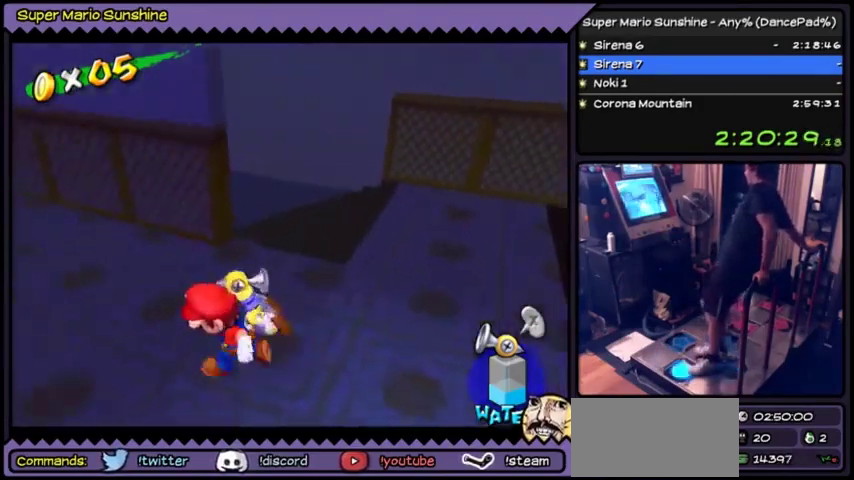
{"buttons": ["DPAD_LEFT"]}
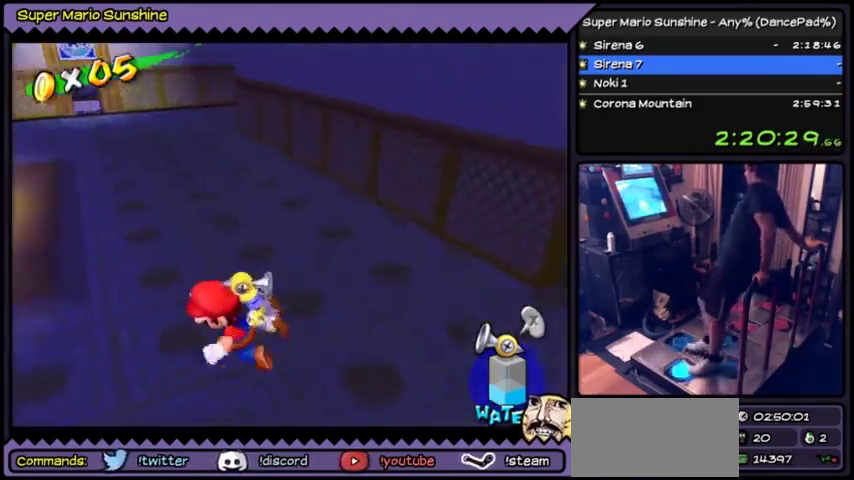
{"buttons": ["DPAD_LEFT"]}
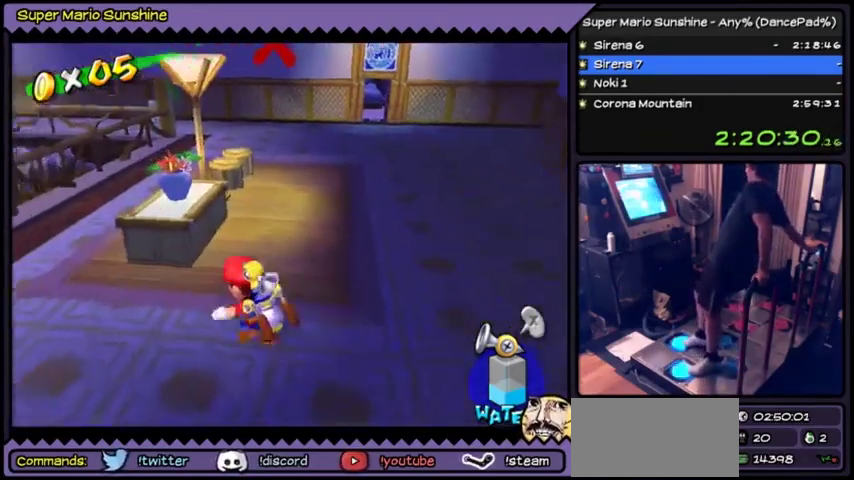
{"buttons": [], "events": [[200, "DPAD_LEFT", "up"]]}
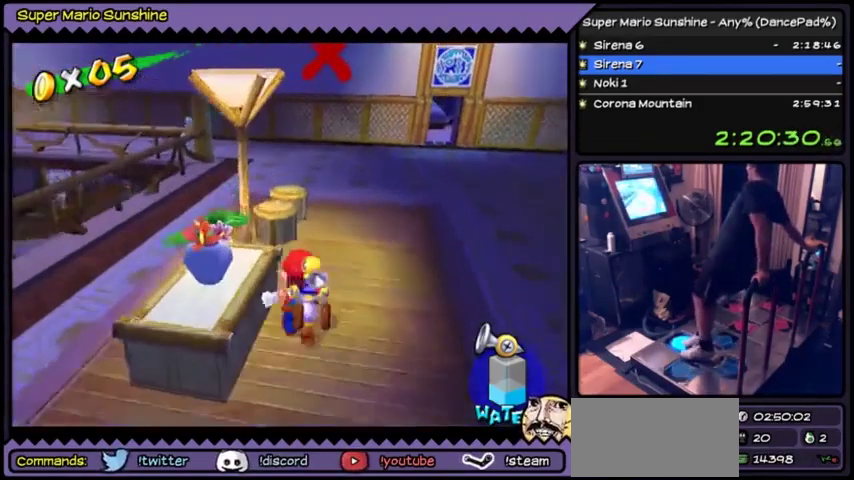
{"buttons": []}
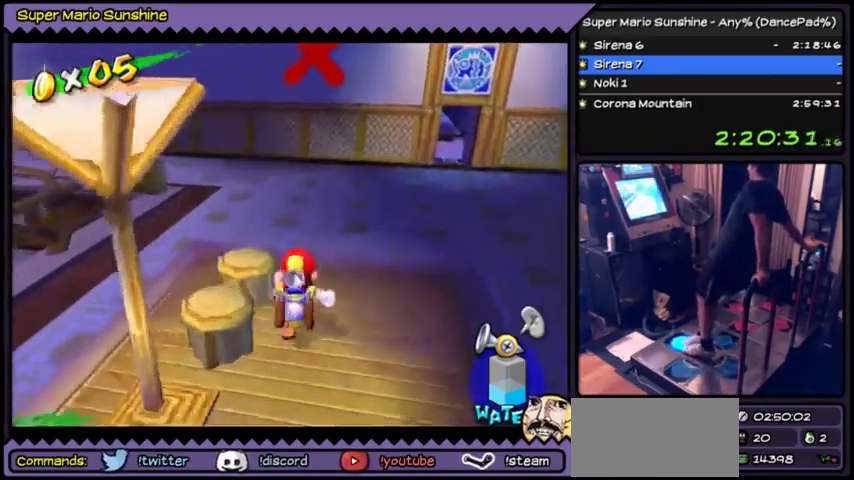
{"buttons": ["DPAD_LEFT"], "events": [[433, "DPAD_LEFT", "down"]]}
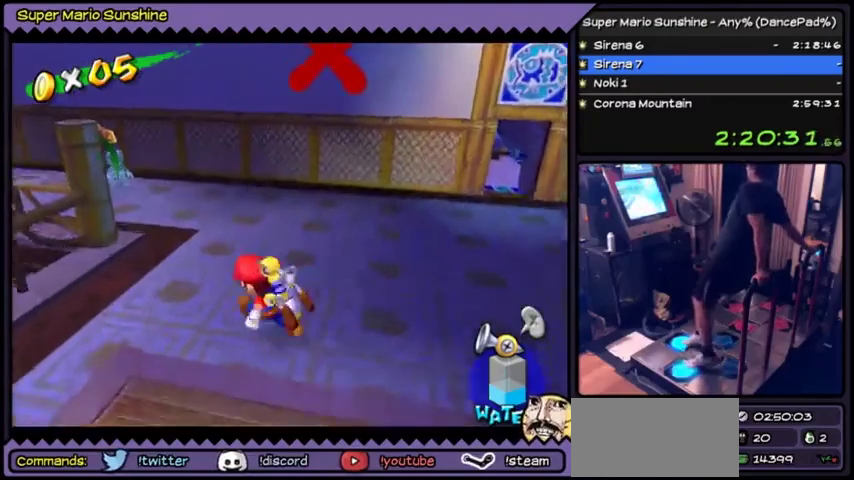
{"buttons": [], "events": [[200, "DPAD_LEFT", "up"]]}
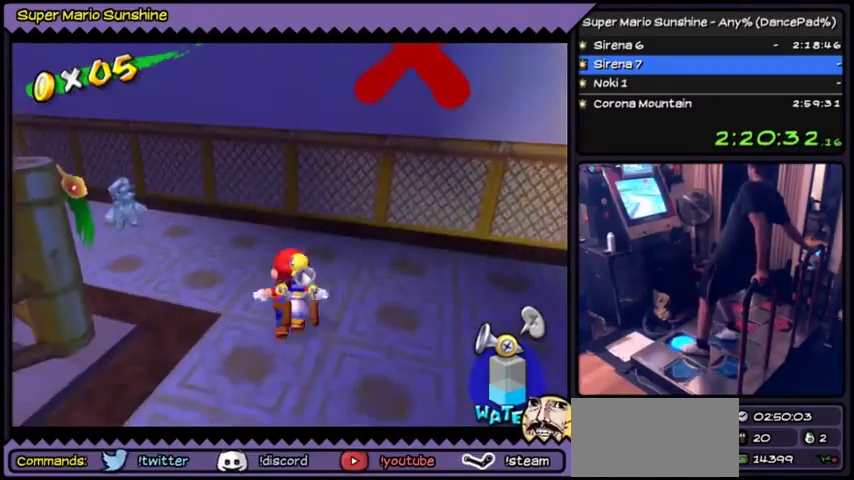
{"buttons": []}
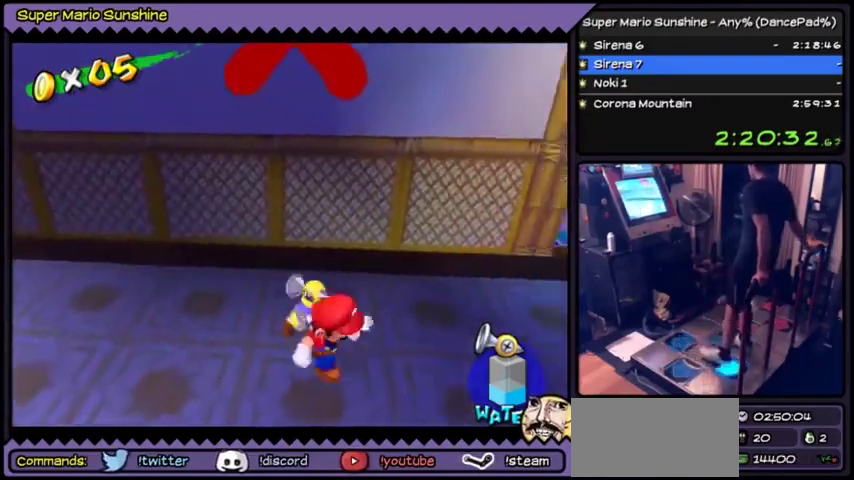
{"buttons": []}
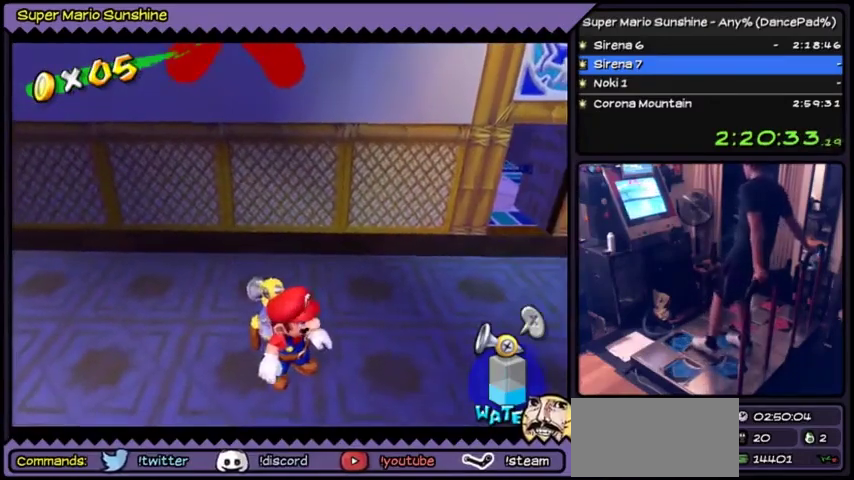
{"buttons": [], "events": [[66, "DPAD_RIGHT", "down"], [333, "DPAD_RIGHT", "up"]]}
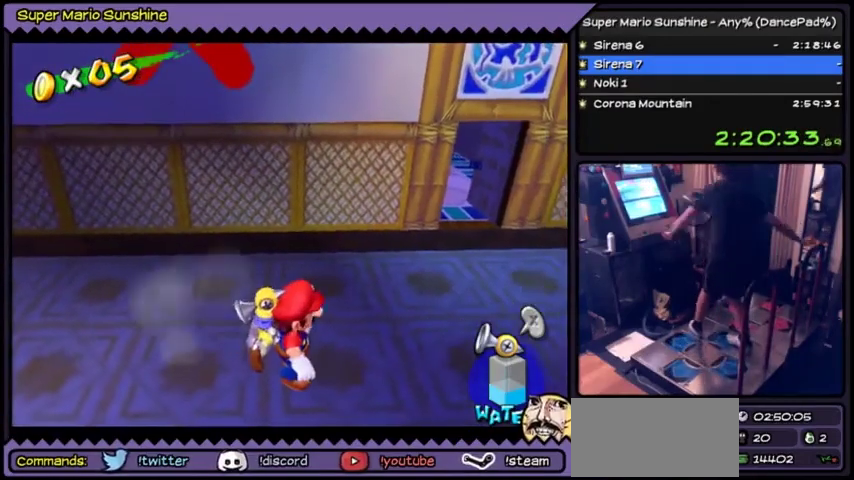
{"buttons": []}
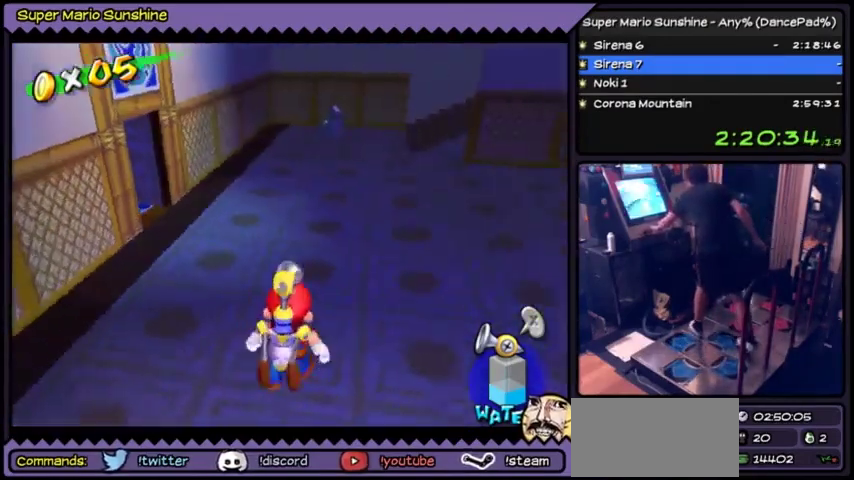
{"buttons": []}
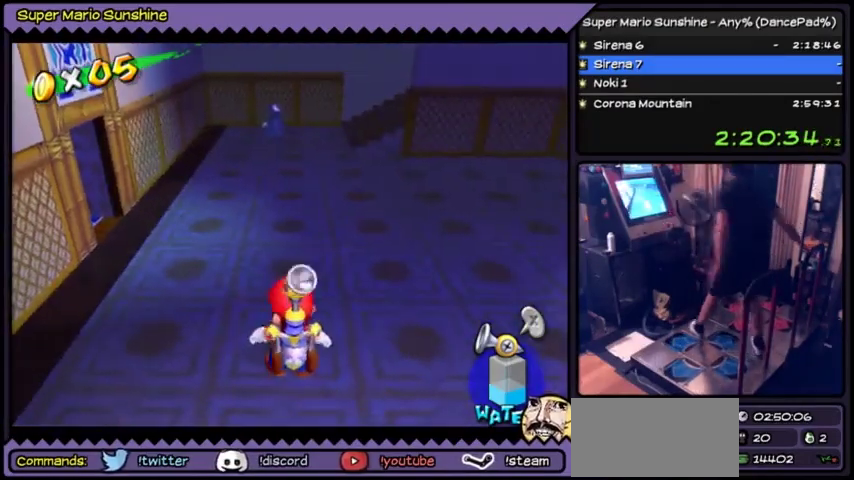
{"buttons": []}